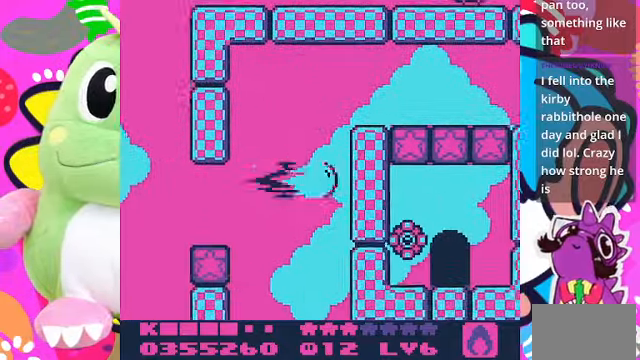
Gameplay with a controller (PlayStation layout); each line is a JSON object with the inputs held at the frame after it. "events" lists button and stick changes between this image and that frame as [ms after this image, input, new state], when the widget could be followed in between. Not read: L3 R3.
{"buttons": ["DPAD_RIGHT"], "left_stick": "center", "right_stick": "center", "events": [[66, "SQUARE", "down"], [133, "SQUARE", "up"], [366, "SQUARE", "down"], [466, "SQUARE", "up"]]}
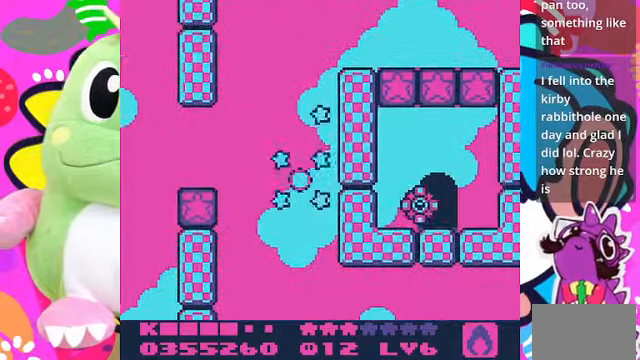
{"buttons": [], "left_stick": "center", "right_stick": "center", "events": [[33, "SQUARE", "down"], [100, "SQUARE", "up"], [166, "SQUARE", "down"], [233, "SQUARE", "up"], [300, "DPAD_RIGHT", "up"]]}
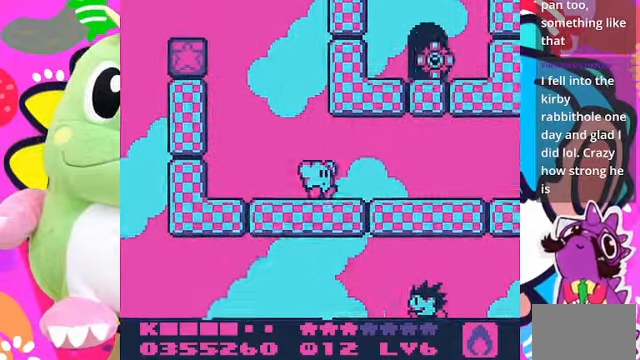
{"buttons": [], "left_stick": "center", "right_stick": "center", "events": [[200, "SELECT", "down"], [333, "SELECT", "up"]]}
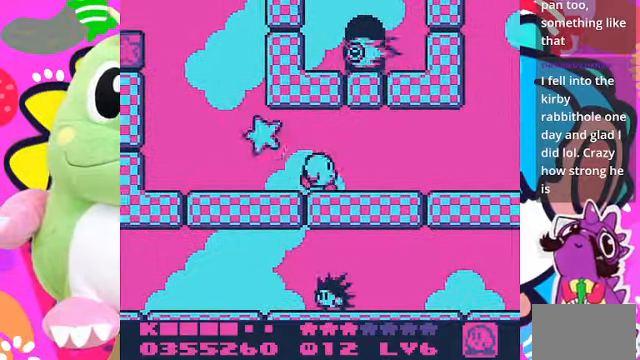
{"buttons": ["DPAD_LEFT"], "left_stick": "center", "right_stick": "center", "events": [[233, "DPAD_LEFT", "down"]]}
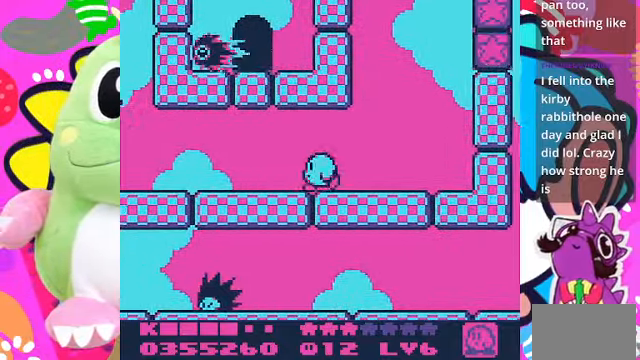
{"buttons": ["DPAD_LEFT"], "left_stick": "center", "right_stick": "center", "events": [[100, "DPAD_LEFT", "up"], [200, "DPAD_LEFT", "down"]]}
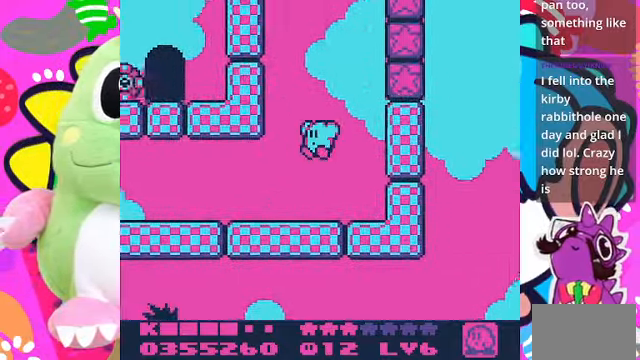
{"buttons": ["SQUARE", "DPAD_LEFT"], "left_stick": "center", "right_stick": "center", "events": [[100, "SQUARE", "down"]]}
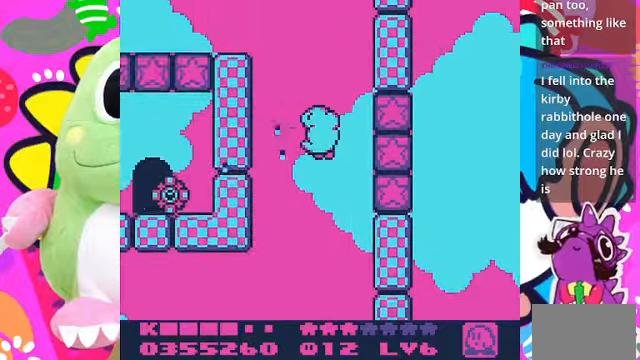
{"buttons": ["DPAD_LEFT"], "left_stick": "center", "right_stick": "center", "events": [[300, "SQUARE", "up"]]}
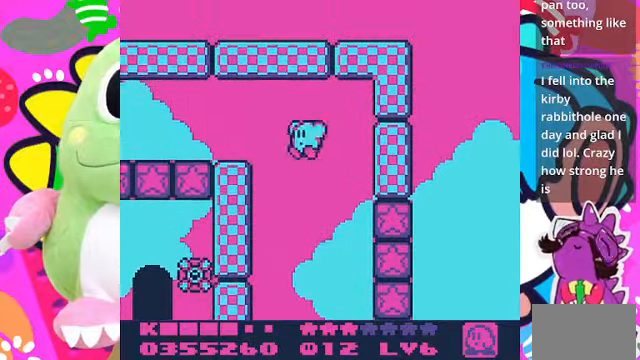
{"buttons": ["SQUARE"], "left_stick": "center", "right_stick": "center", "events": [[34, "SQUARE", "down"], [367, "DPAD_LEFT", "up"]]}
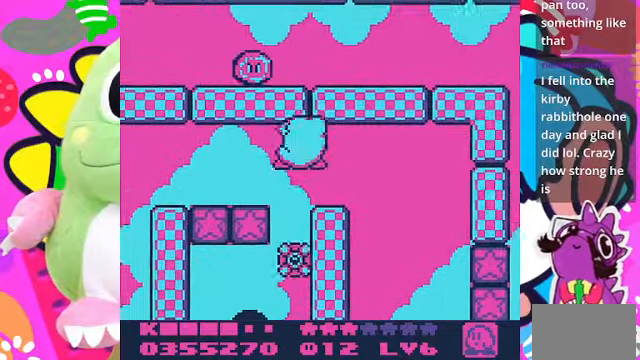
{"buttons": ["DPAD_RIGHT"], "left_stick": "center", "right_stick": "center", "events": [[34, "DPAD_RIGHT", "down"], [34, "SQUARE", "up"], [267, "SQUARE", "down"], [300, "DPAD_RIGHT", "up"], [367, "SQUARE", "up"], [434, "DPAD_RIGHT", "down"], [467, "SQUARE", "down"], [500, "SQUARE", "up"]]}
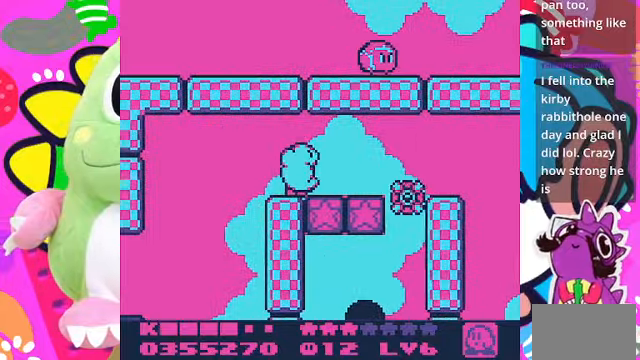
{"buttons": ["SQUARE", "DPAD_RIGHT"], "left_stick": "center", "right_stick": "center", "events": [[134, "SQUARE", "down"]]}
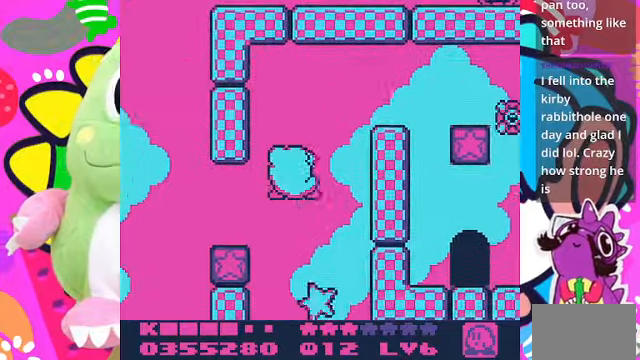
{"buttons": ["DPAD_RIGHT"], "left_stick": "center", "right_stick": "center", "events": [[100, "SQUARE", "up"], [200, "SQUARE", "down"], [400, "SQUARE", "up"]]}
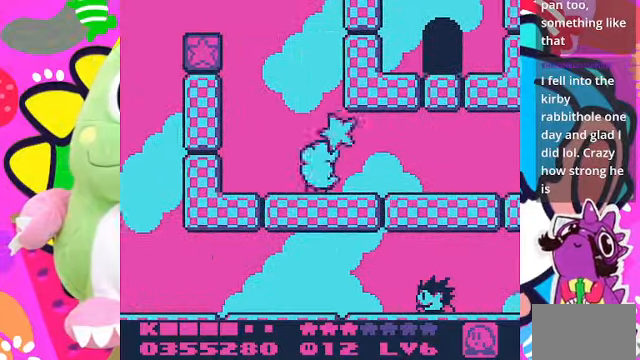
{"buttons": ["SQUARE", "DPAD_LEFT"], "left_stick": "center", "right_stick": "center", "events": [[67, "SQUARE", "down"], [267, "DPAD_RIGHT", "up"], [334, "SQUARE", "up"], [367, "DPAD_LEFT", "down"], [500, "SQUARE", "down"]]}
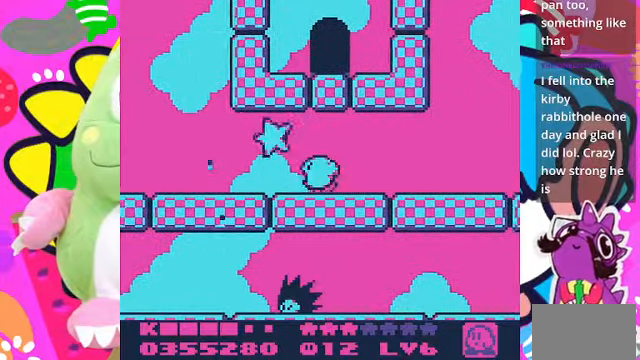
{"buttons": ["SQUARE"], "left_stick": "center", "right_stick": "center", "events": [[234, "DPAD_LEFT", "up"]]}
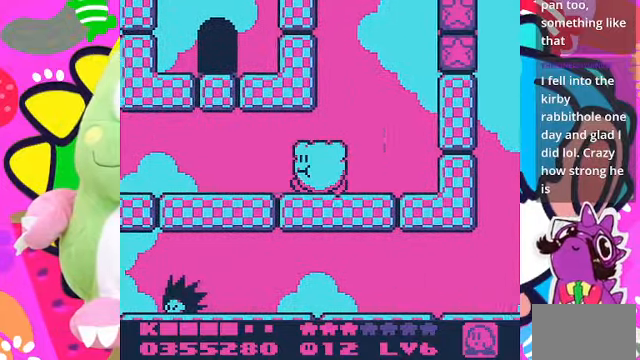
{"buttons": ["DPAD_LEFT"], "left_stick": "center", "right_stick": "center", "events": [[34, "SQUARE", "up"], [134, "DPAD_LEFT", "down"]]}
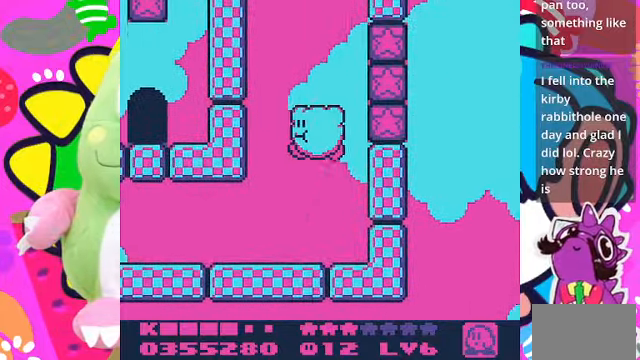
{"buttons": ["SQUARE", "DPAD_LEFT"], "left_stick": "center", "right_stick": "center", "events": [[434, "SQUARE", "down"]]}
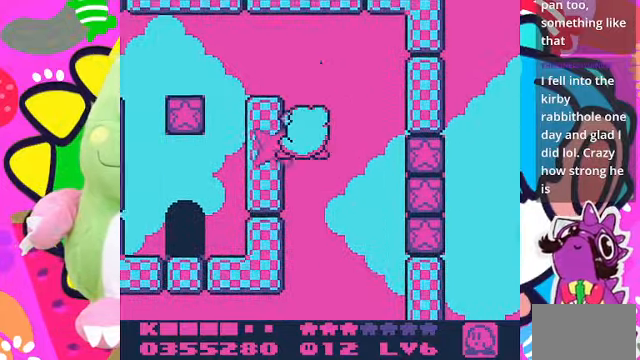
{"buttons": ["DPAD_DOWN", "DPAD_RIGHT"], "left_stick": "center", "right_stick": "center", "events": [[67, "SQUARE", "up"], [300, "DPAD_LEFT", "up"], [334, "DPAD_DOWN", "down"], [500, "DPAD_RIGHT", "down"]]}
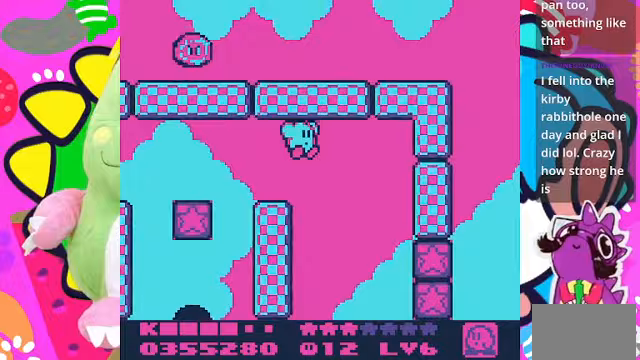
{"buttons": ["SQUARE", "DPAD_RIGHT"], "left_stick": "center", "right_stick": "center", "events": [[100, "DPAD_DOWN", "up"], [400, "SQUARE", "down"]]}
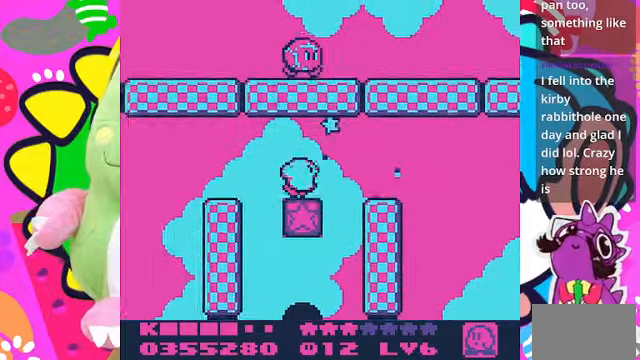
{"buttons": ["DPAD_RIGHT"], "left_stick": "center", "right_stick": "center", "events": [[433, "SQUARE", "up"]]}
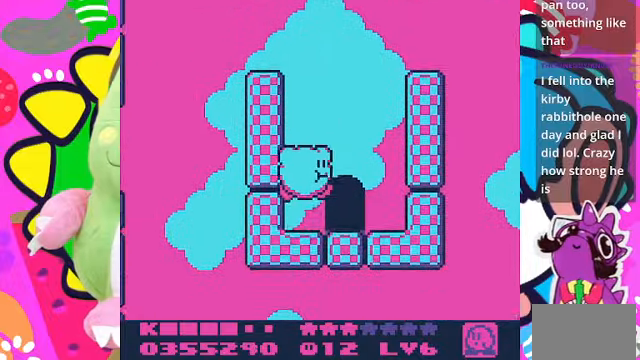
{"buttons": ["DPAD_UP"], "left_stick": "center", "right_stick": "center", "events": [[200, "SQUARE", "down"], [333, "DPAD_RIGHT", "up"], [333, "DPAD_UP", "down"], [333, "SQUARE", "up"]]}
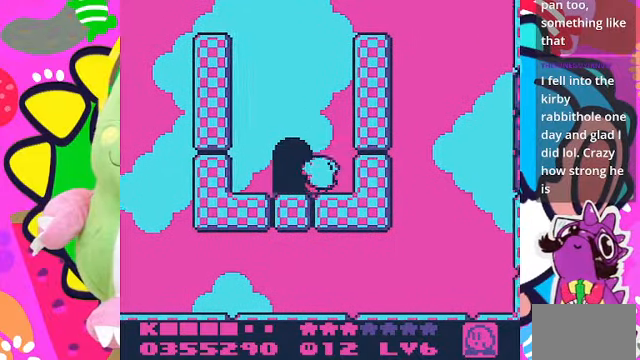
{"buttons": ["DPAD_UP"], "left_stick": "center", "right_stick": "center", "events": [[100, "DPAD_UP", "up"], [233, "DPAD_LEFT", "down"], [467, "DPAD_UP", "down"], [500, "DPAD_LEFT", "up"]]}
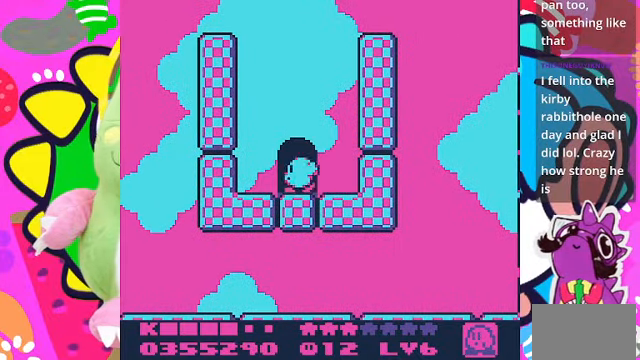
{"buttons": [], "left_stick": "center", "right_stick": "center", "events": [[300, "DPAD_UP", "up"]]}
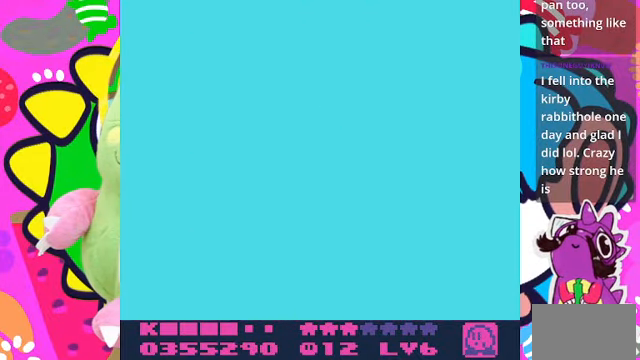
{"buttons": [], "left_stick": "center", "right_stick": "center", "events": []}
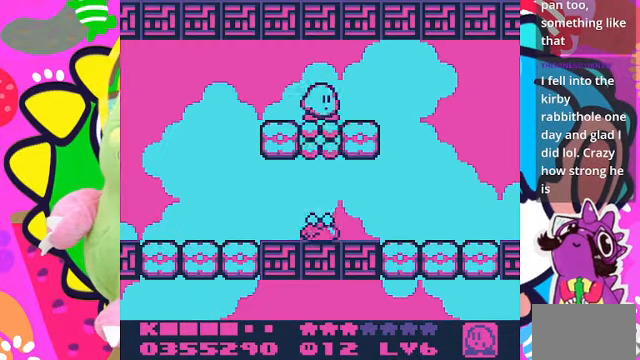
{"buttons": [], "left_stick": "center", "right_stick": "center", "events": []}
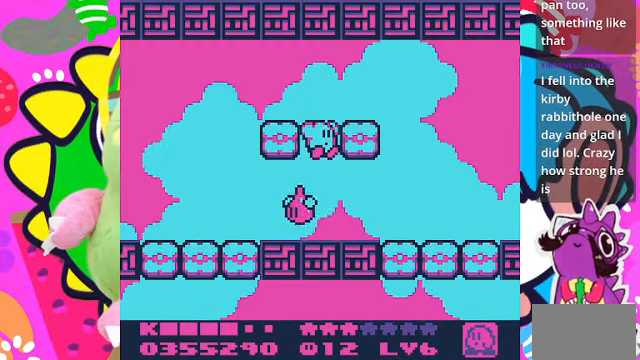
{"buttons": ["DPAD_LEFT"], "left_stick": "center", "right_stick": "center", "events": [[133, "DPAD_RIGHT", "down"], [433, "DPAD_RIGHT", "up"], [500, "DPAD_LEFT", "down"]]}
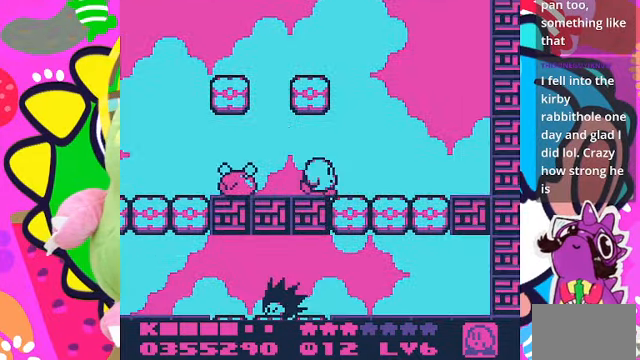
{"buttons": ["SQUARE"], "left_stick": "center", "right_stick": "center", "events": [[200, "SQUARE", "down"], [233, "DPAD_LEFT", "up"]]}
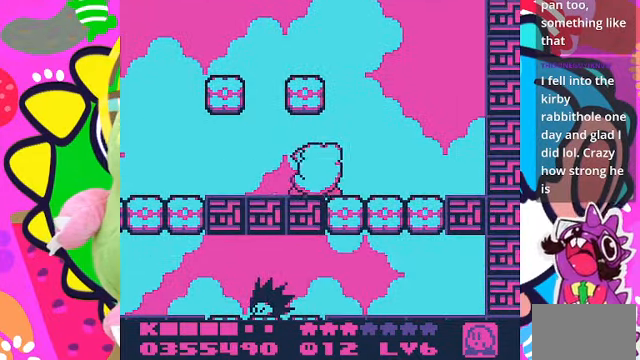
{"buttons": [], "left_stick": "center", "right_stick": "center", "events": [[67, "DPAD_LEFT", "down"], [100, "SQUARE", "up"], [300, "DPAD_DOWN", "down"], [300, "DPAD_LEFT", "up"], [500, "DPAD_DOWN", "up"]]}
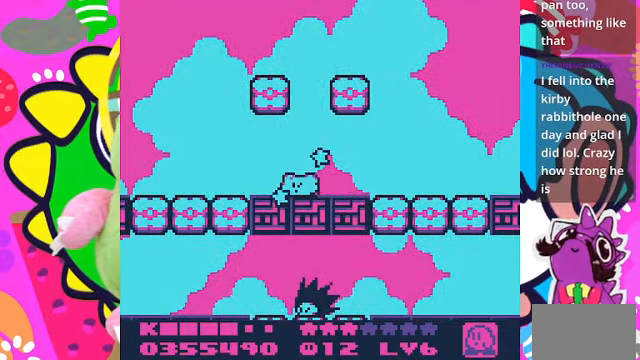
{"buttons": ["DPAD_LEFT"], "left_stick": "center", "right_stick": "center", "events": [[67, "DPAD_LEFT", "down"]]}
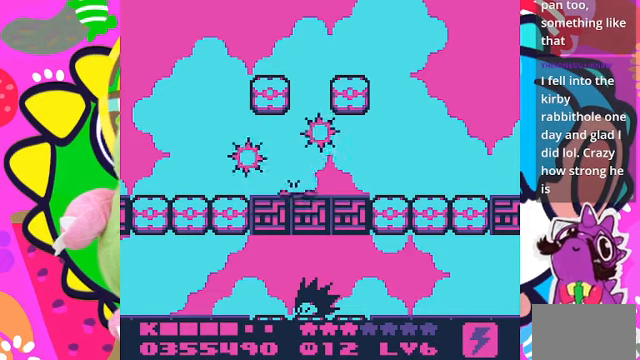
{"buttons": ["DPAD_LEFT"], "left_stick": "center", "right_stick": "center", "events": []}